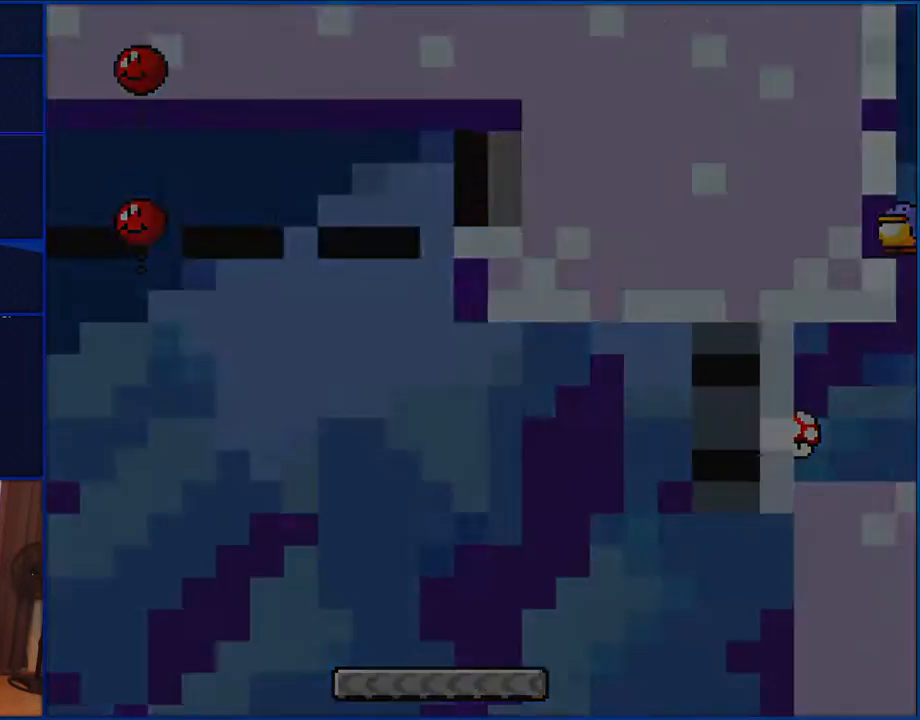
Gameplay with a controller (Nintendo layout); each line is a JSON object with the inputs held at the frame after it. "events" lists button and stick changes between this image and that frame as [ms after this image, input, new state], when the widget could be followed in between. Not read: L1 L3 R1 R3.
{"buttons": ["Y"], "events": [[50, "B", "up"]]}
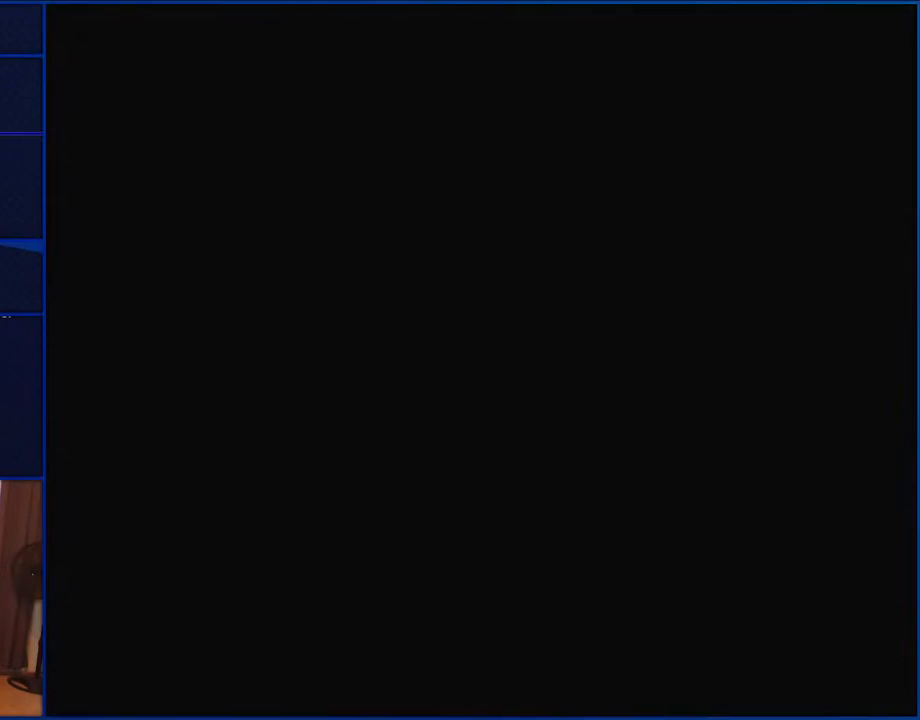
{"buttons": ["Y"], "events": []}
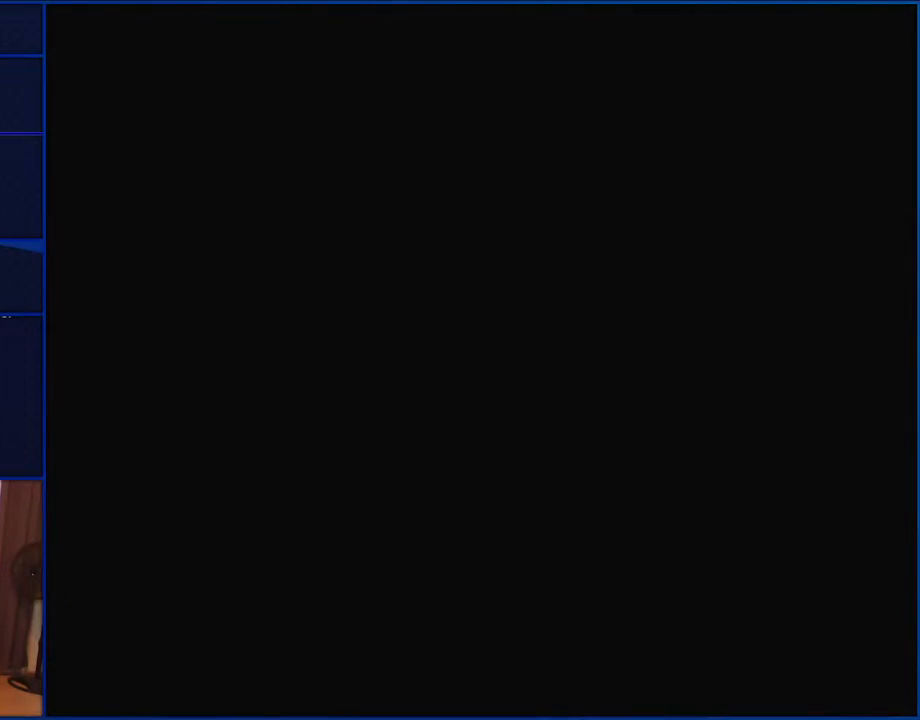
{"buttons": ["Y"], "events": [[217, "DPAD_LEFT", "down"], [250, "DPAD_LEFT", "up"]]}
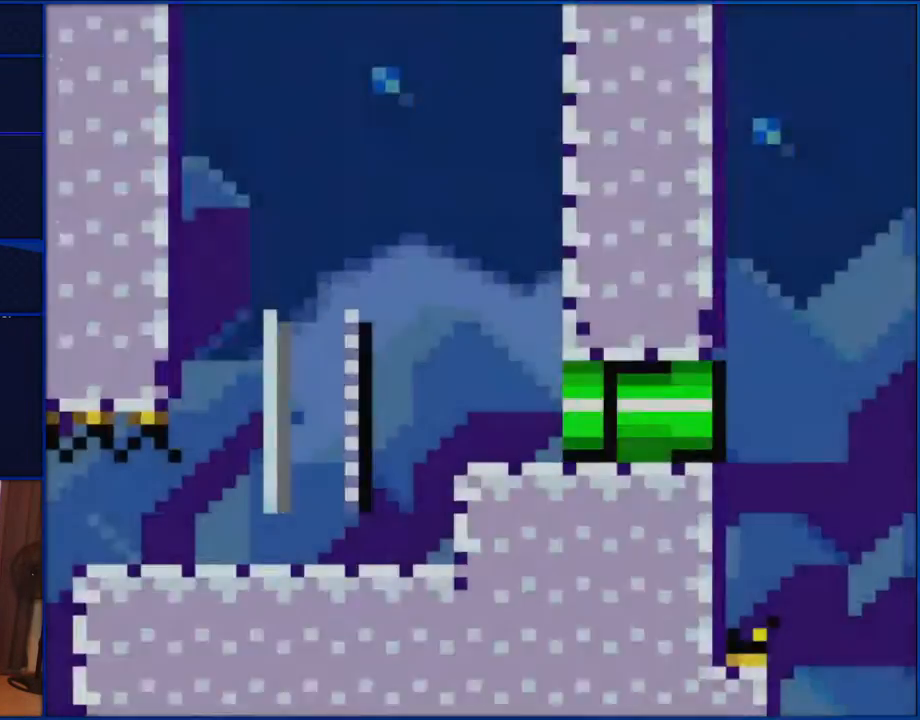
{"buttons": ["Y"], "events": []}
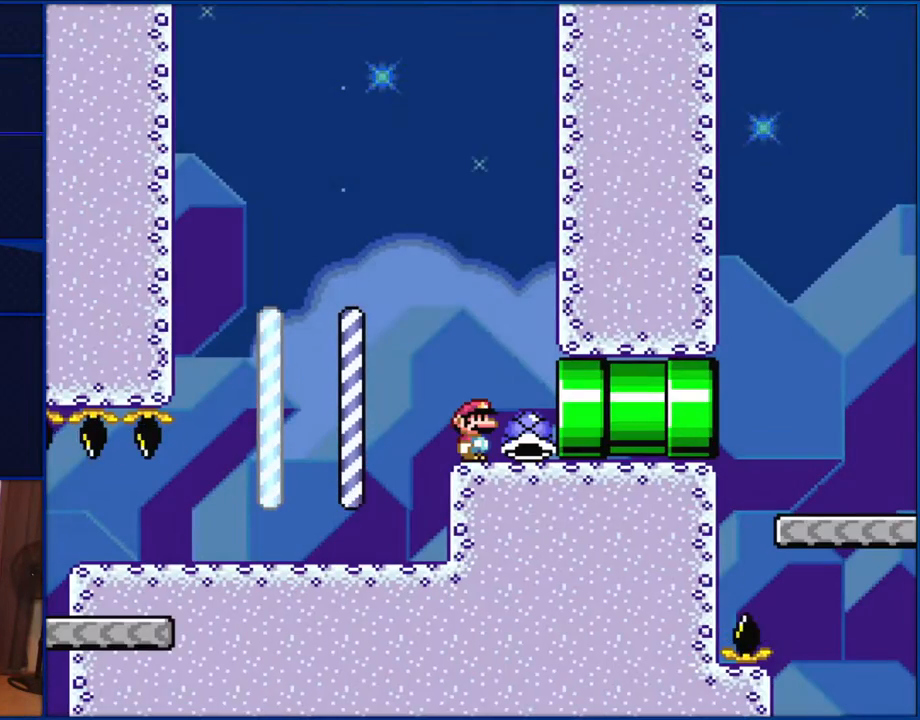
{"buttons": ["Y"], "events": []}
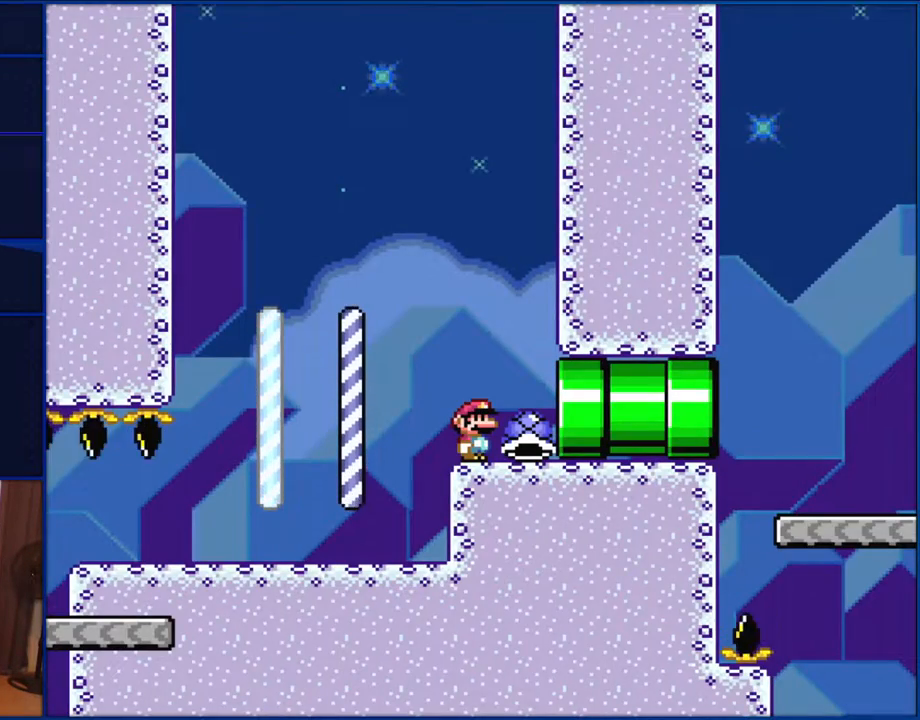
{"buttons": ["Y"], "events": []}
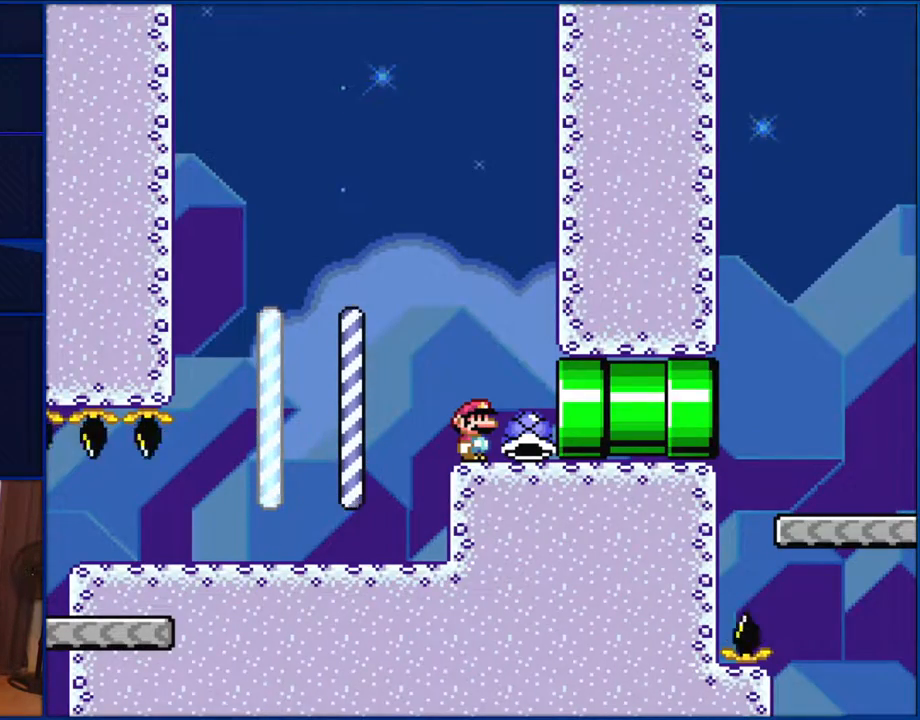
{"buttons": ["Y"], "events": []}
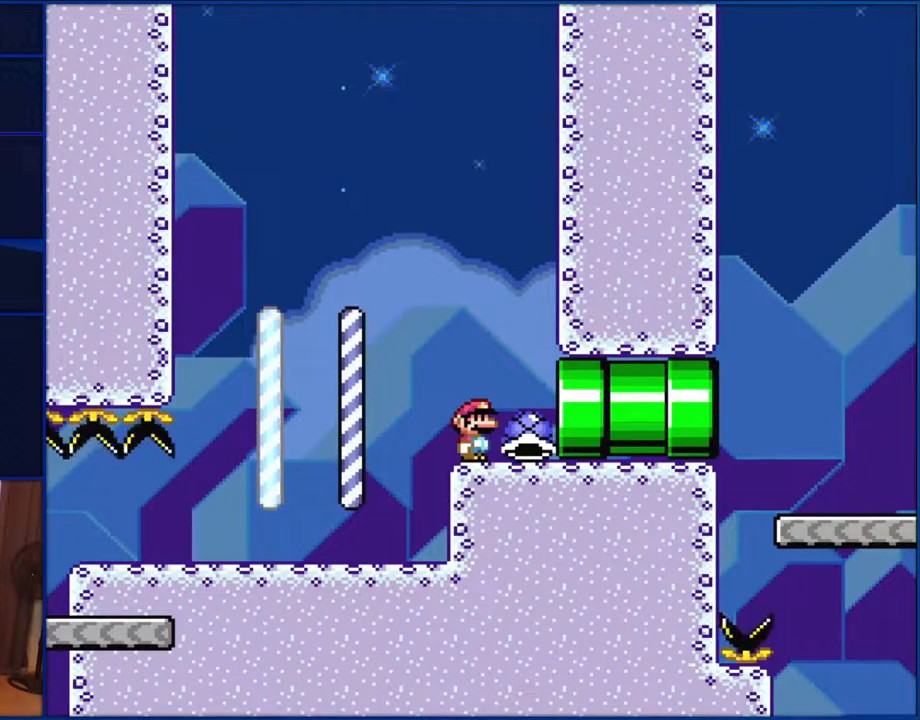
{"buttons": ["Y"], "events": []}
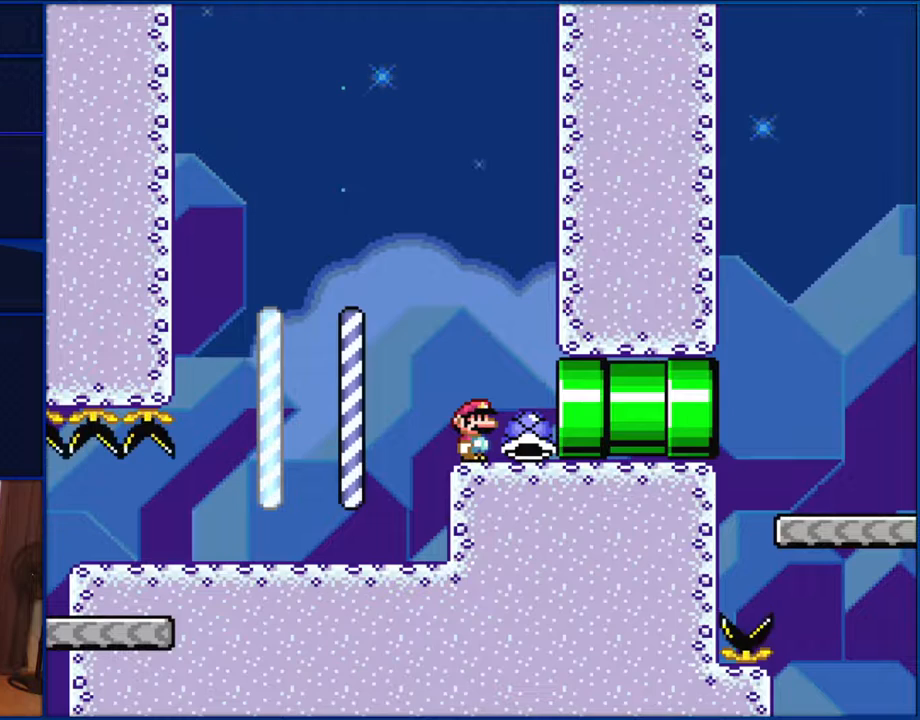
{"buttons": ["Y"], "events": []}
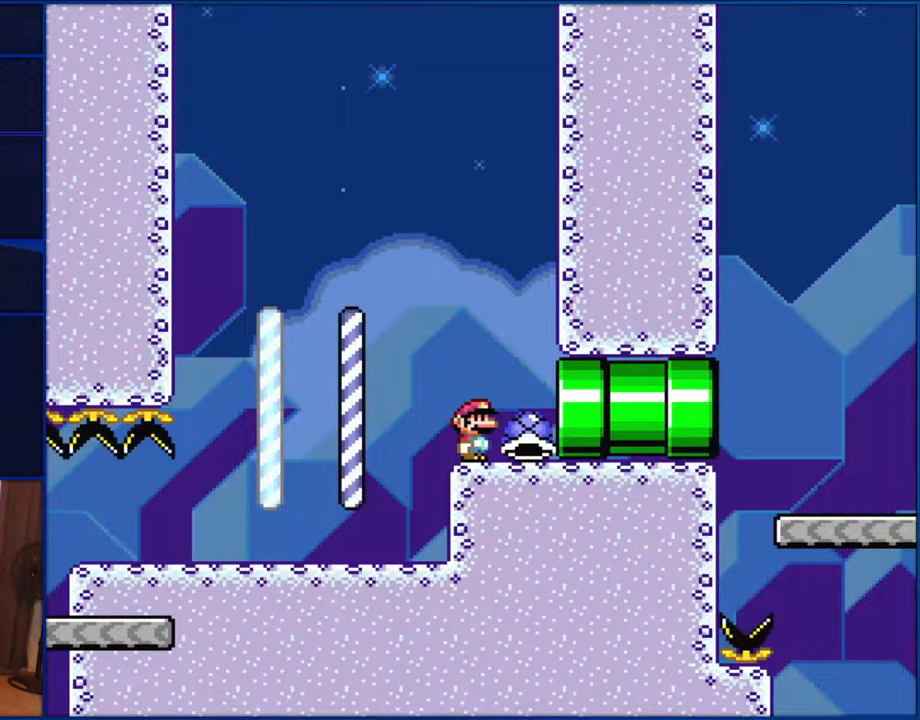
{"buttons": ["Y"], "events": []}
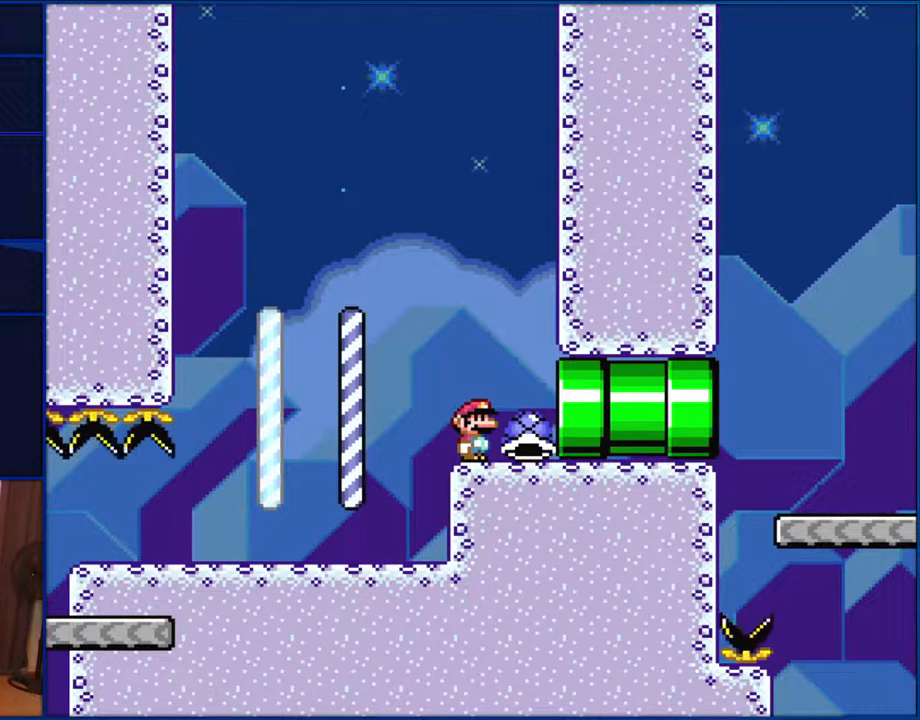
{"buttons": ["Y"], "events": []}
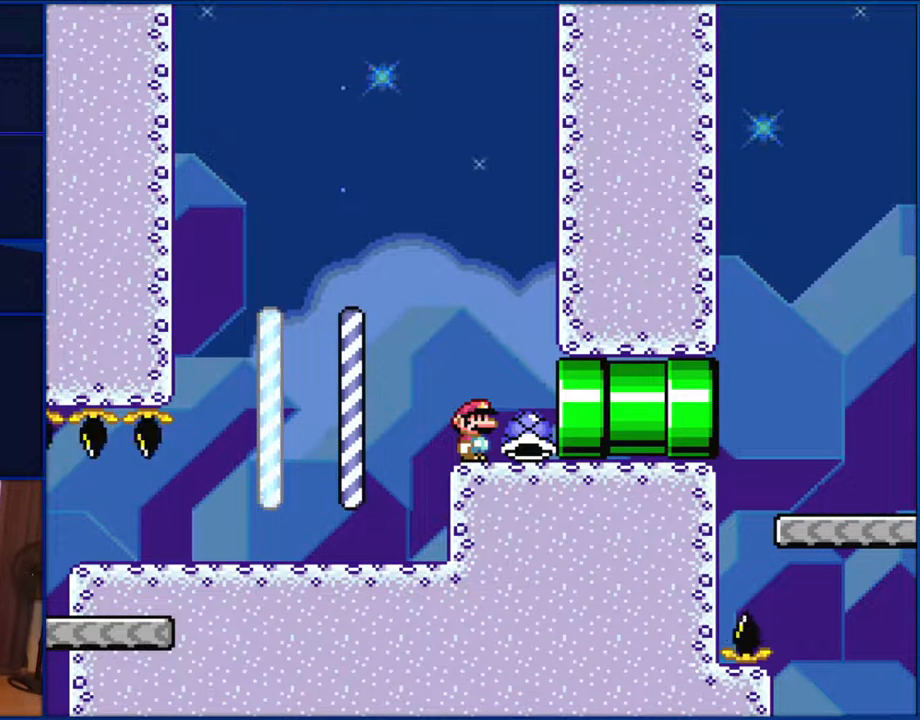
{"buttons": ["Y"], "events": []}
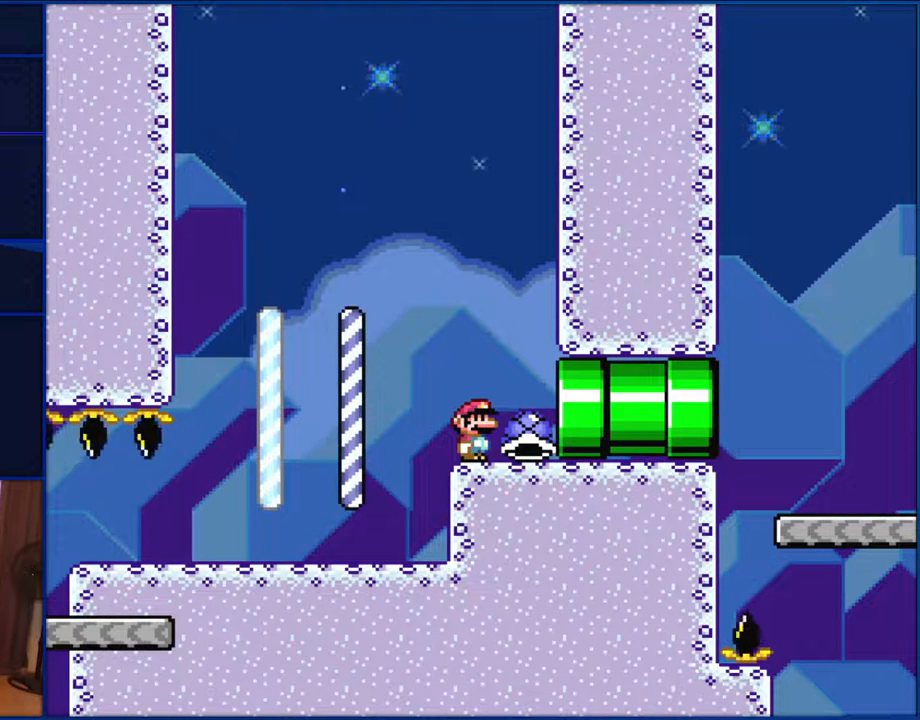
{"buttons": ["Y"], "events": []}
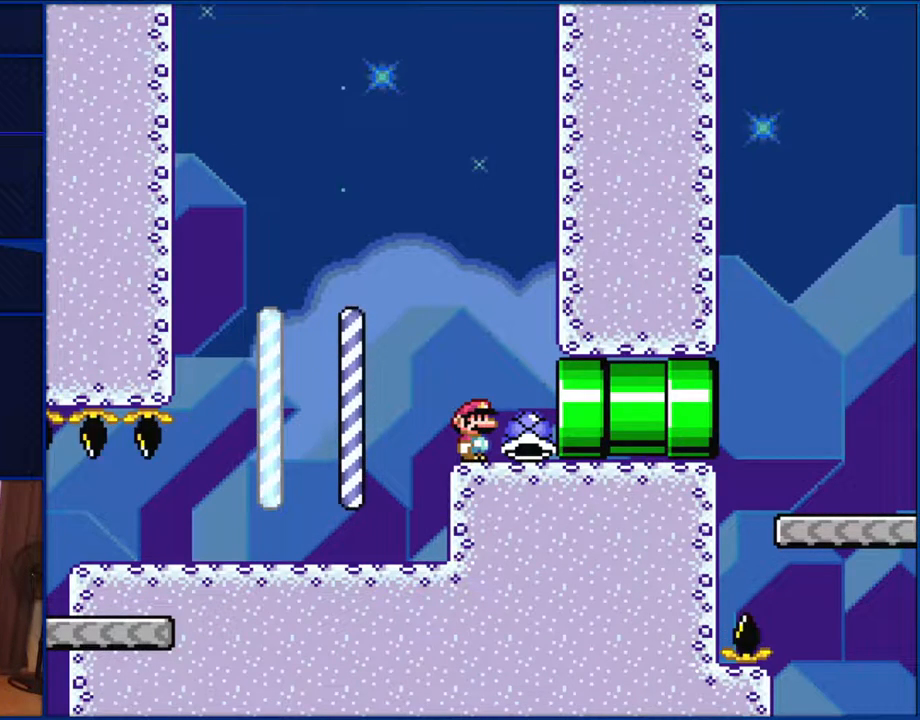
{"buttons": ["Y"], "events": []}
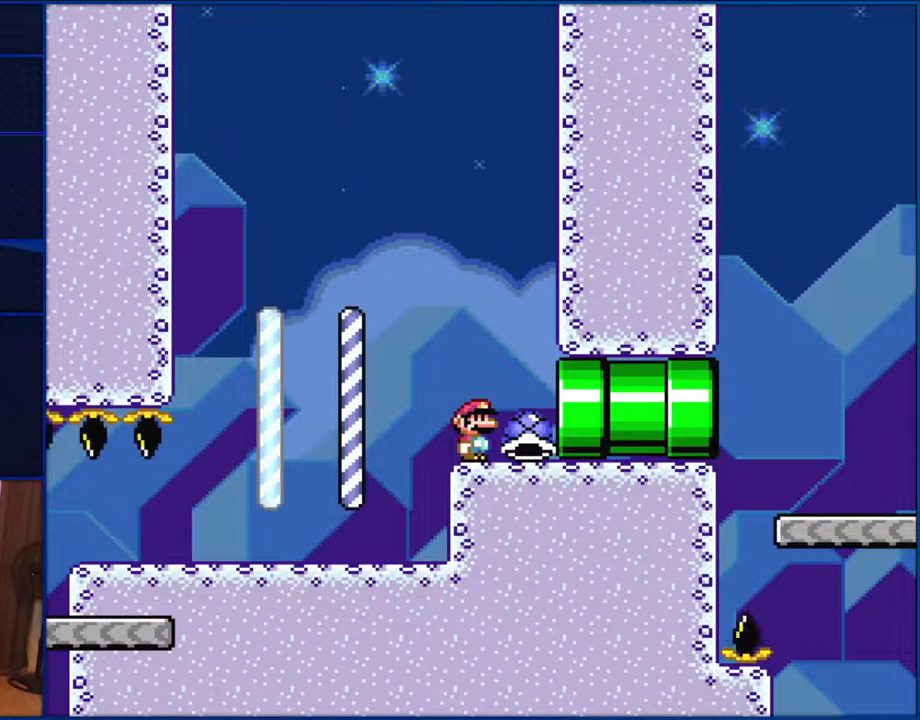
{"buttons": ["Y", "DPAD_RIGHT"], "events": [[467, "DPAD_RIGHT", "down"]]}
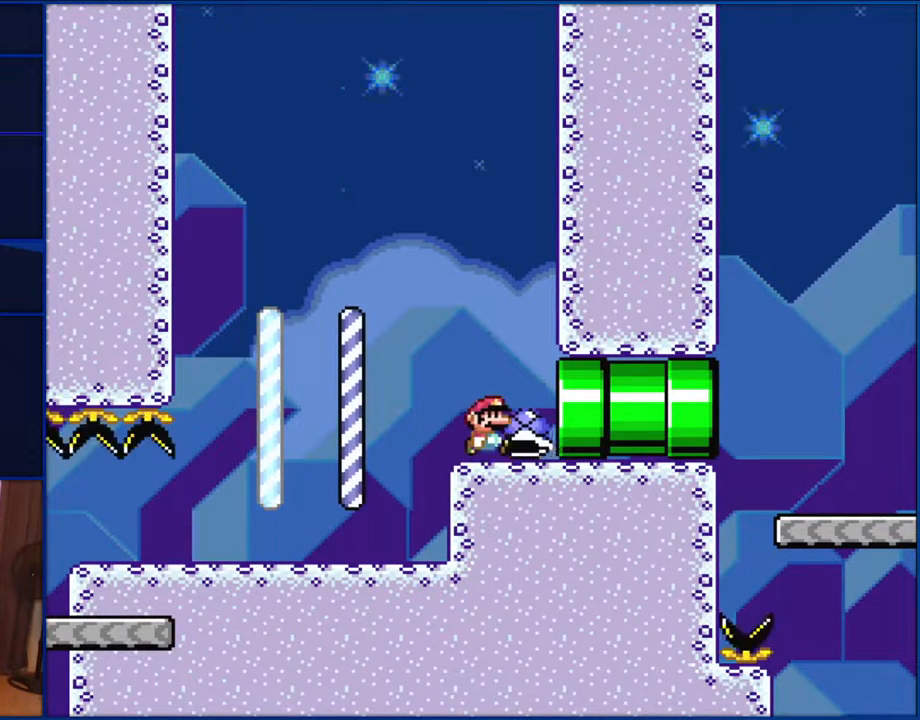
{"buttons": ["Y", "DPAD_RIGHT"], "events": []}
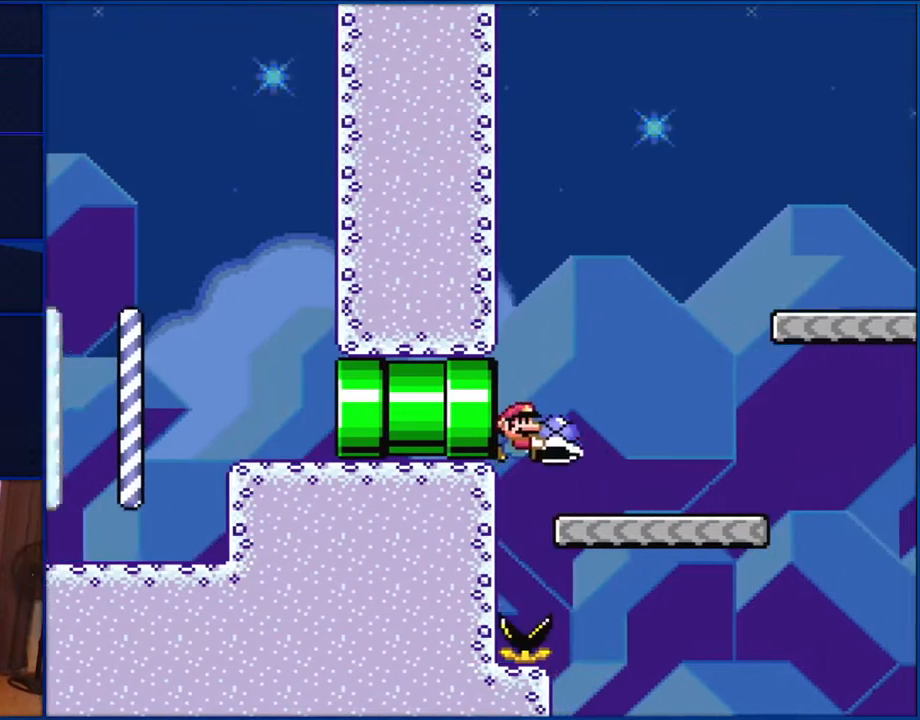
{"buttons": ["B", "Y", "DPAD_RIGHT"], "events": [[333, "B", "down"]]}
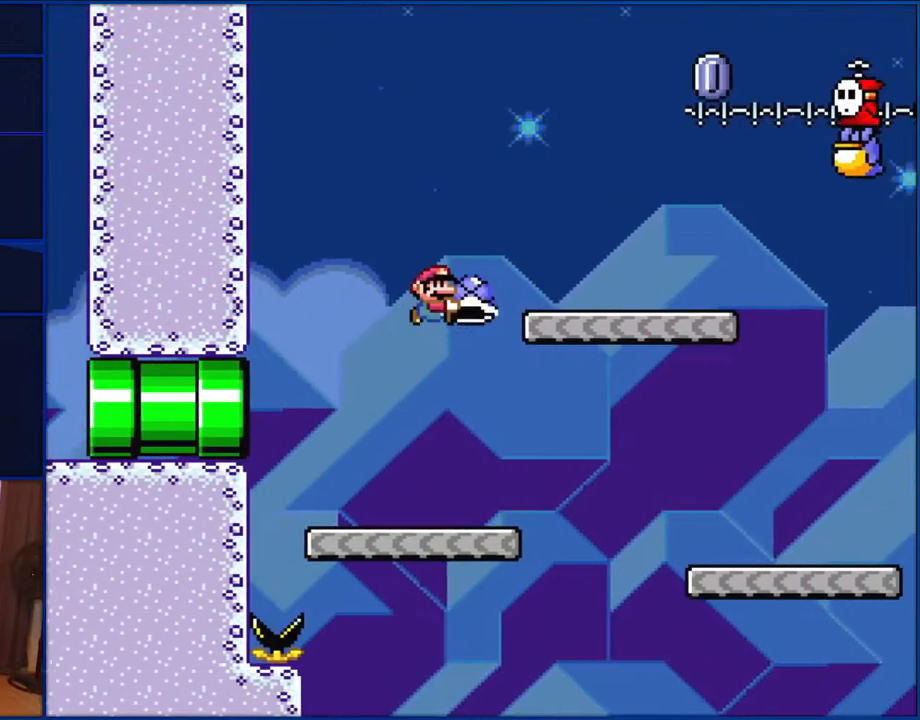
{"buttons": ["B", "Y", "DPAD_LEFT"], "events": [[183, "B", "up"], [367, "B", "down"], [417, "DPAD_RIGHT", "up"], [450, "DPAD_LEFT", "down"]]}
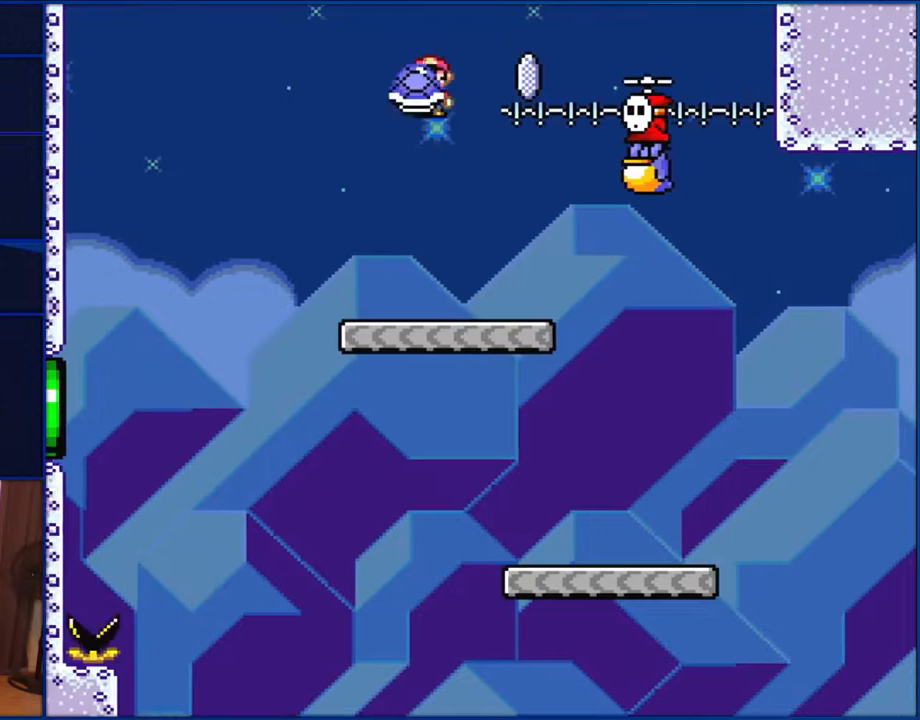
{"buttons": ["Y", "DPAD_RIGHT"], "events": [[67, "DPAD_UP", "down"], [100, "DPAD_LEFT", "up"], [100, "DPAD_RIGHT", "down"], [100, "DPAD_UP", "up"], [183, "B", "up"], [183, "DPAD_RIGHT", "up"], [217, "Y", "up"], [367, "Y", "down"], [483, "DPAD_RIGHT", "down"]]}
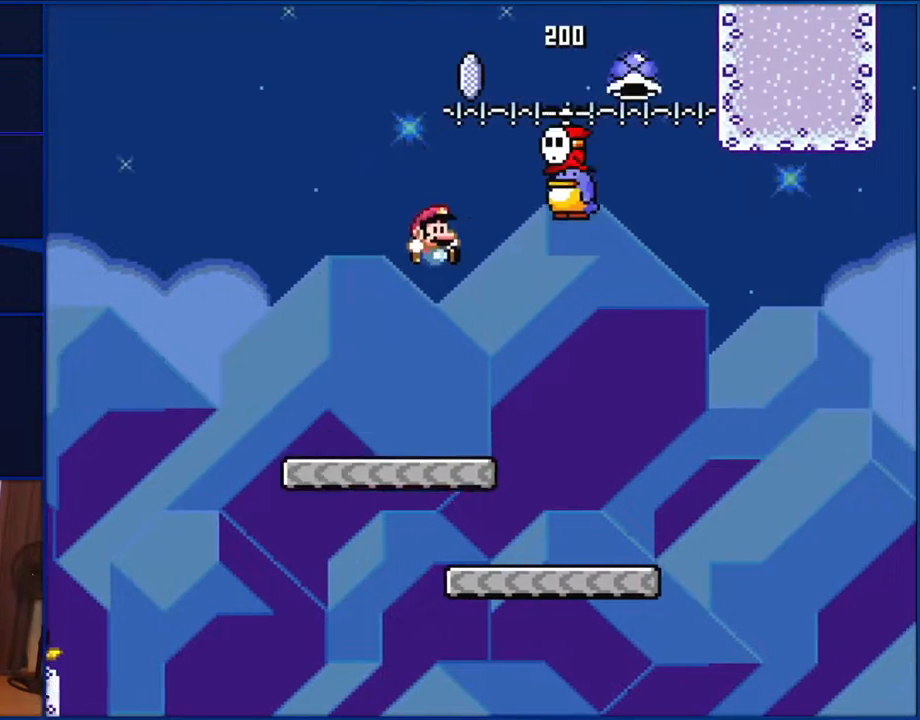
{"buttons": ["B", "Y", "DPAD_LEFT"], "events": [[383, "DPAD_RIGHT", "up"], [417, "DPAD_LEFT", "down"], [500, "B", "down"]]}
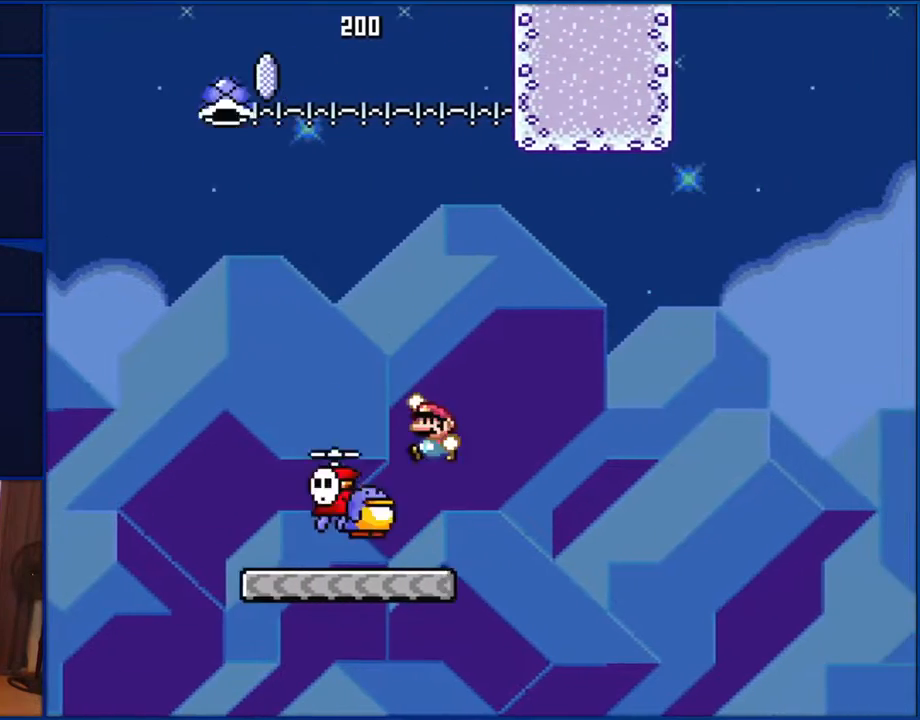
{"buttons": ["B", "Y"], "events": [[17, "DPAD_LEFT", "up"]]}
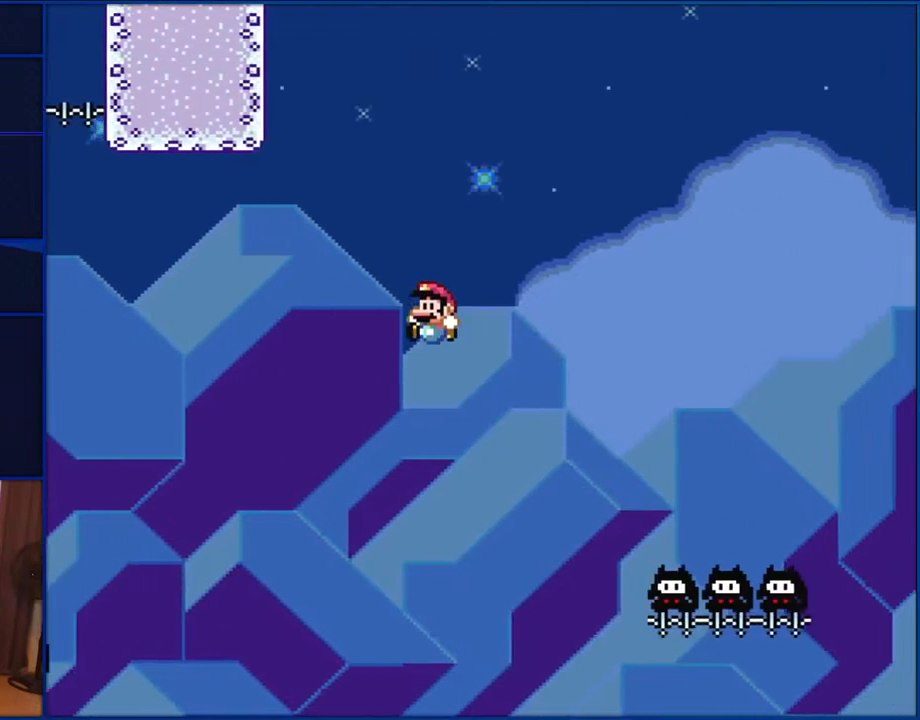
{"buttons": ["B", "Y"], "events": []}
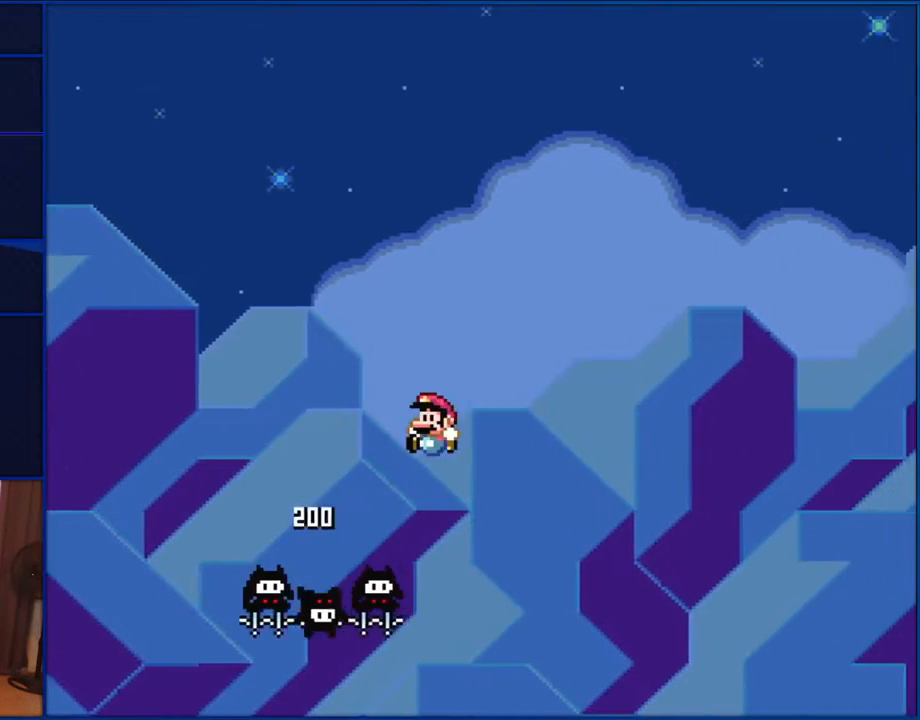
{"buttons": ["B", "Y"], "events": []}
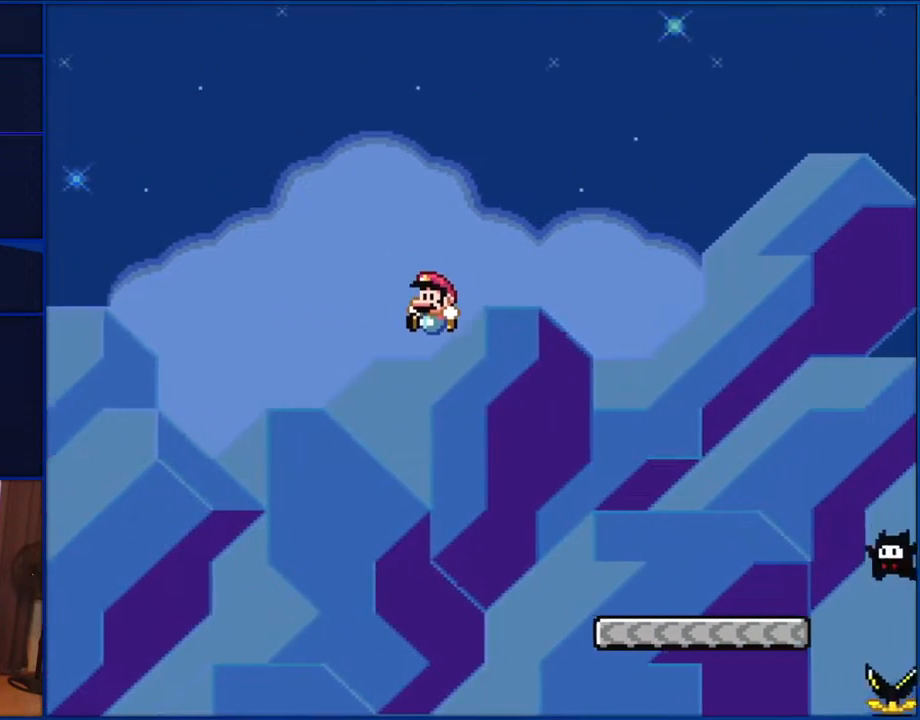
{"buttons": ["B", "Y", "DPAD_LEFT"], "events": [[300, "DPAD_LEFT", "down"]]}
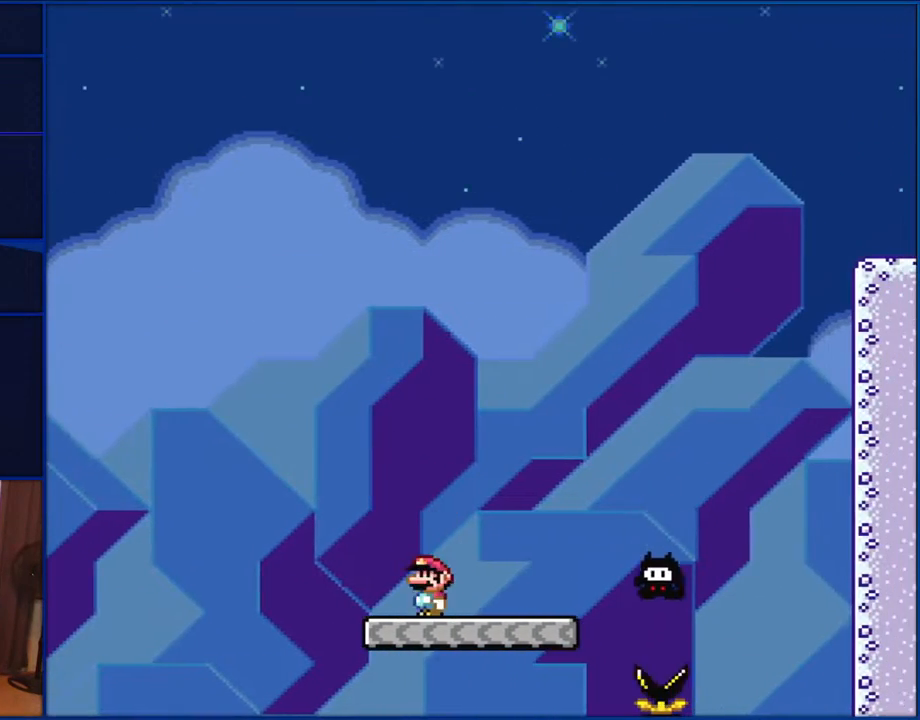
{"buttons": ["Y", "DPAD_RIGHT"], "events": [[17, "DPAD_LEFT", "up"], [300, "DPAD_RIGHT", "down"], [450, "B", "up"]]}